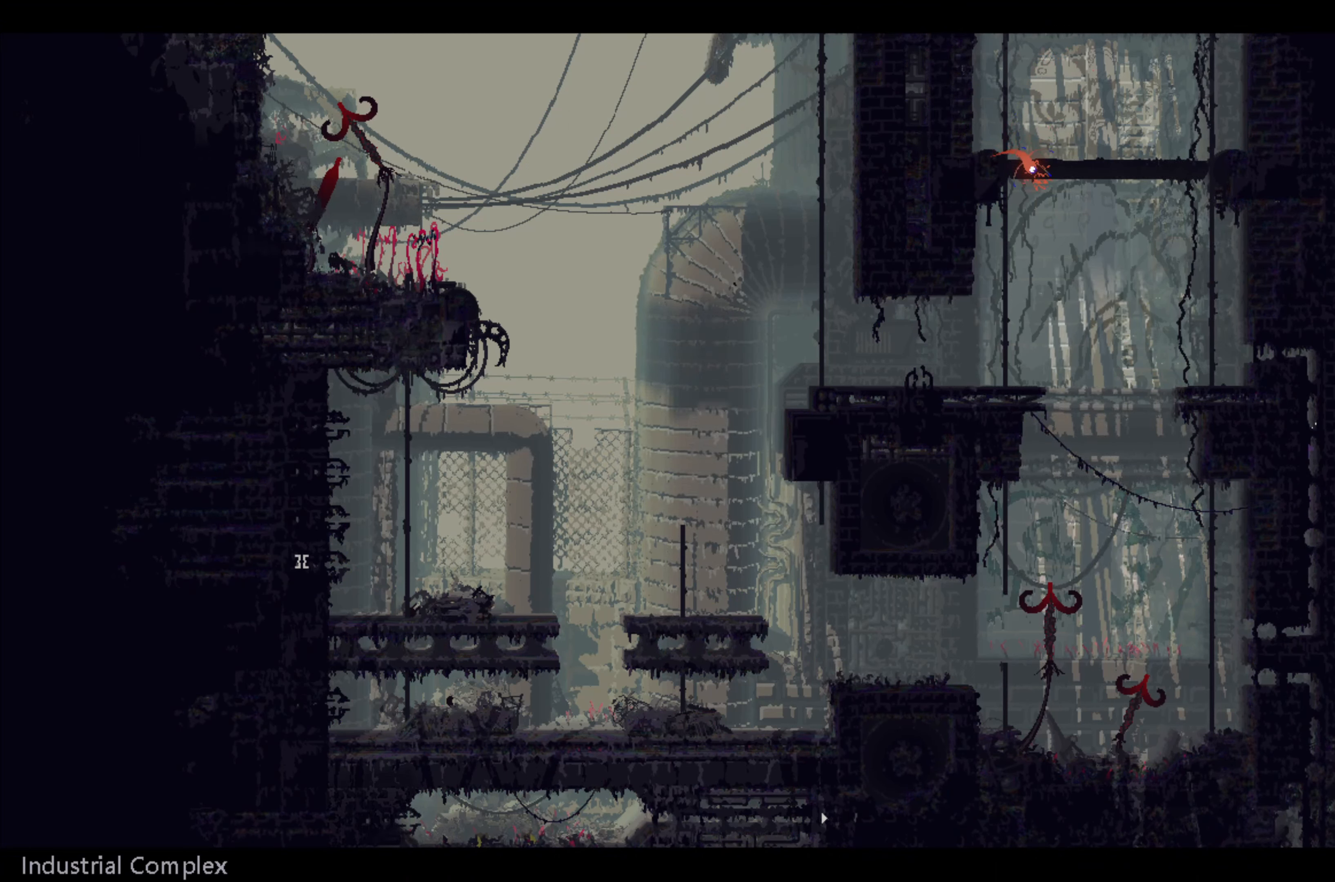
Gameplay with a controller (Xbox layout); each line is a JSON object with the inputs held at the frame after it. "events" lists button and stick changes between this image and that frame as [ms after this image, input, new state], when the widget could be followed in between. Not read: right_stick.
{"buttons": [], "left_stick": "up-left", "events": [[417, "left_stick", "up-left"]]}
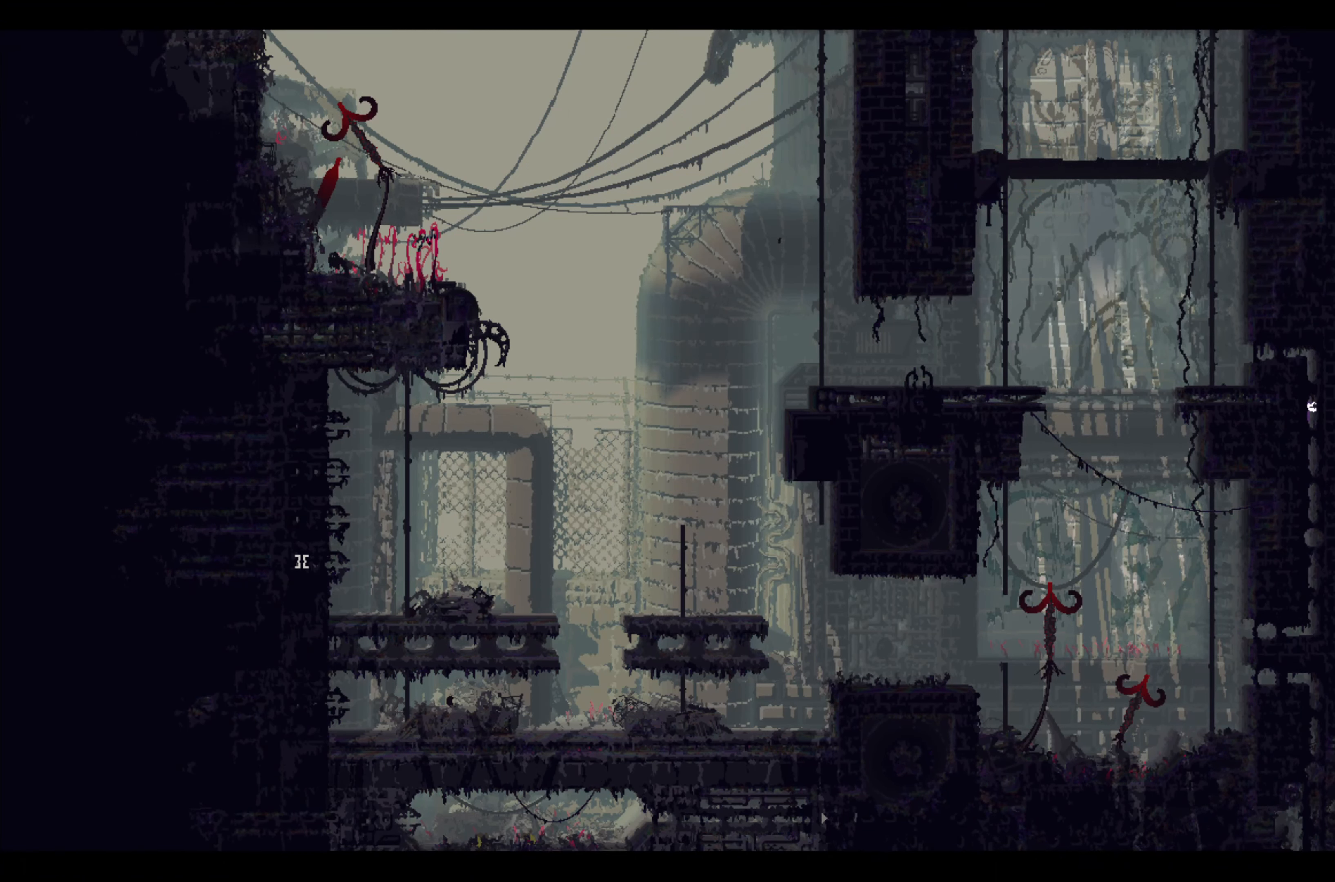
{"buttons": [], "left_stick": "up-left", "events": [[167, "left_stick", "up"], [400, "left_stick", "up-left"]]}
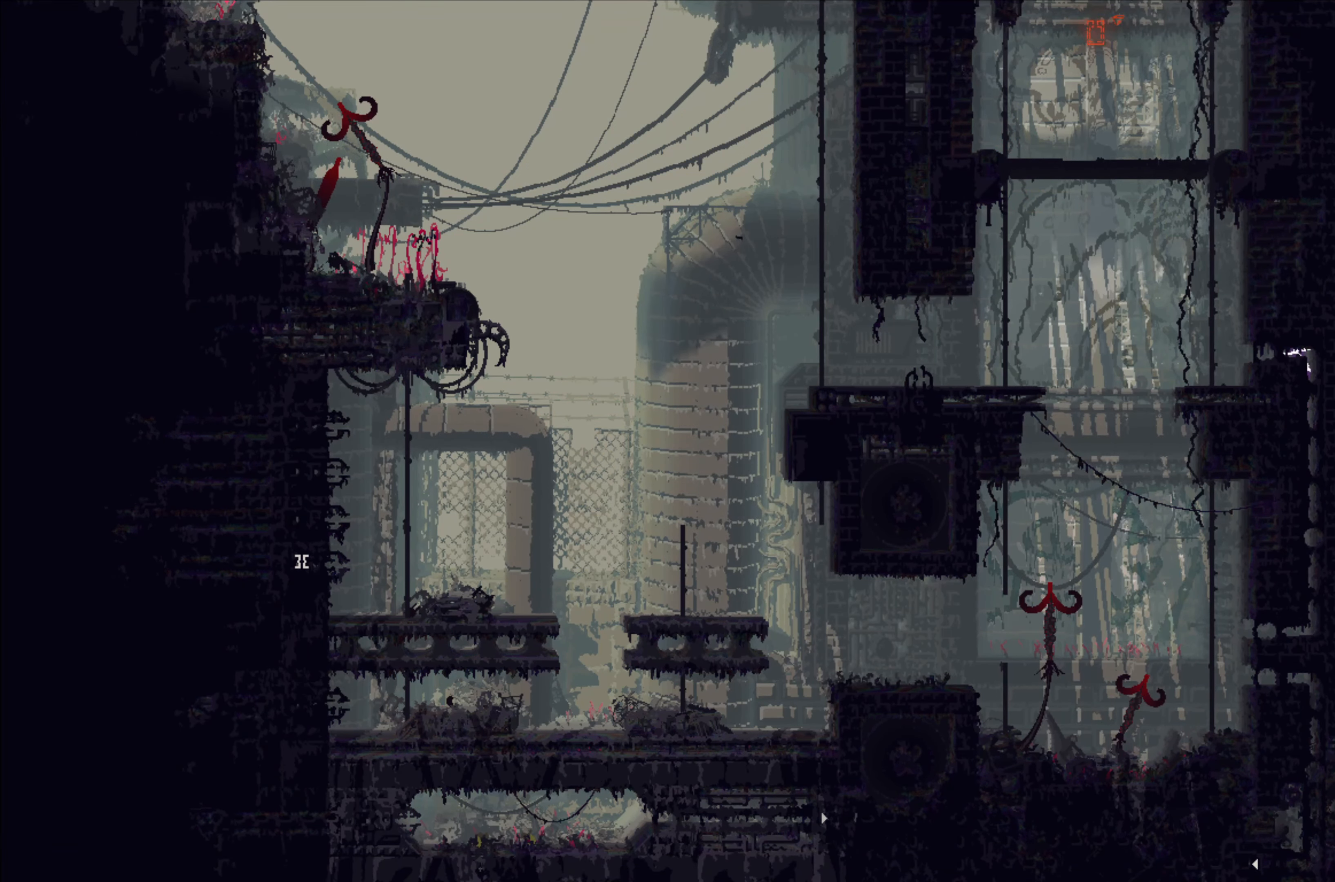
{"buttons": [], "left_stick": "up-left", "events": [[50, "left_stick", "left"], [500, "left_stick", "up-left"]]}
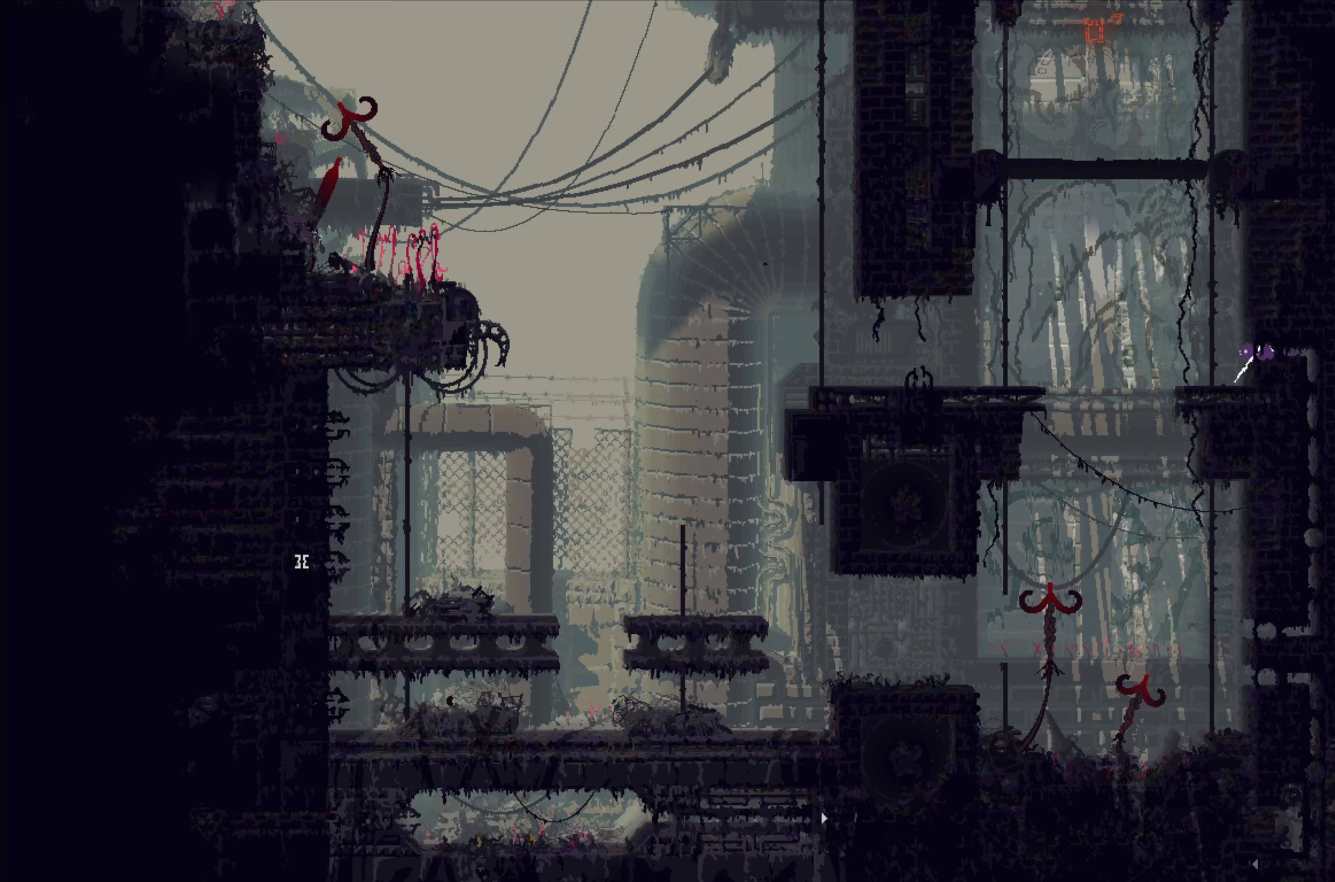
{"buttons": [], "left_stick": "up", "events": [[117, "left_stick", "up"]]}
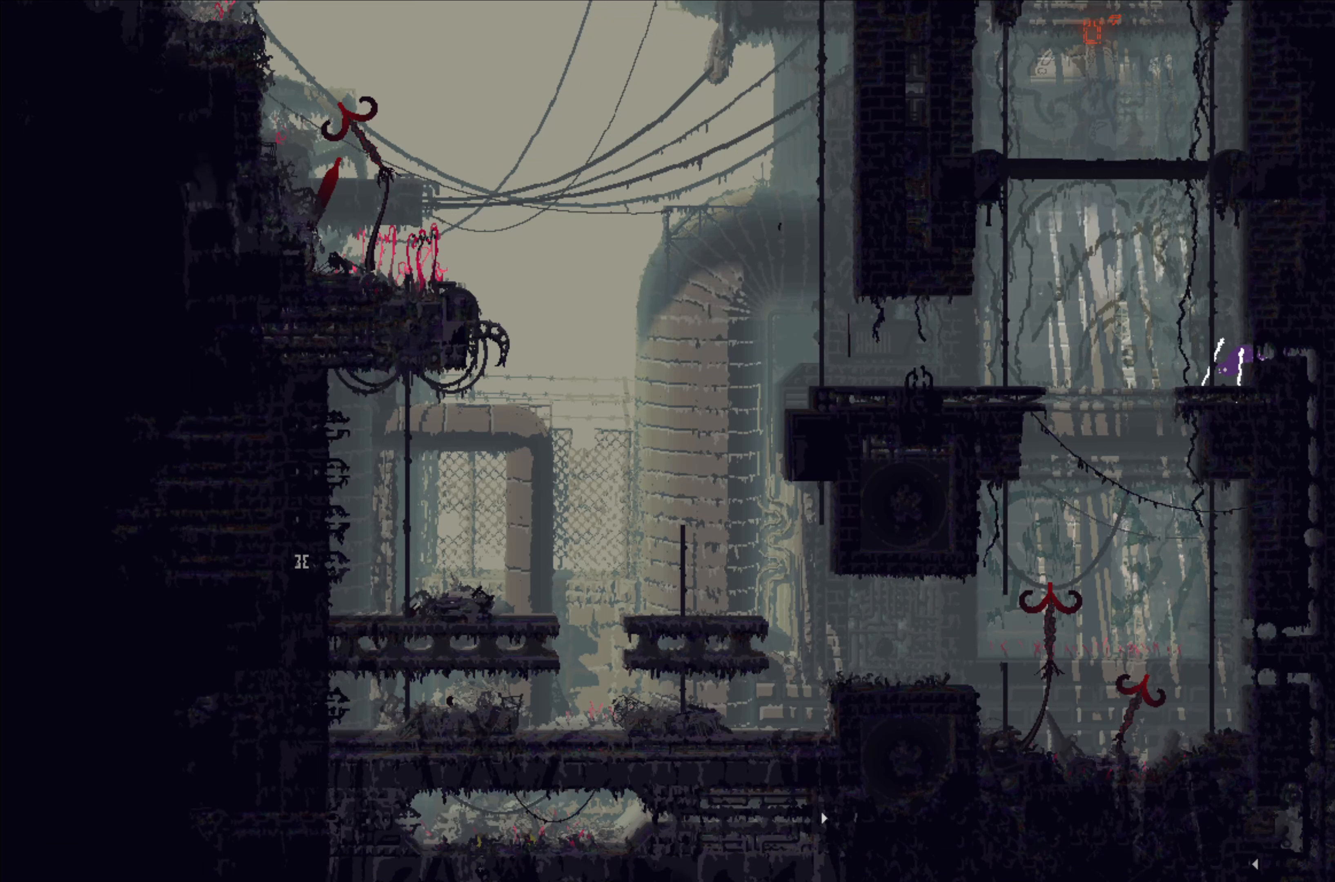
{"buttons": [], "left_stick": "up", "events": [[167, "left_stick", "up-left"], [300, "left_stick", "up"]]}
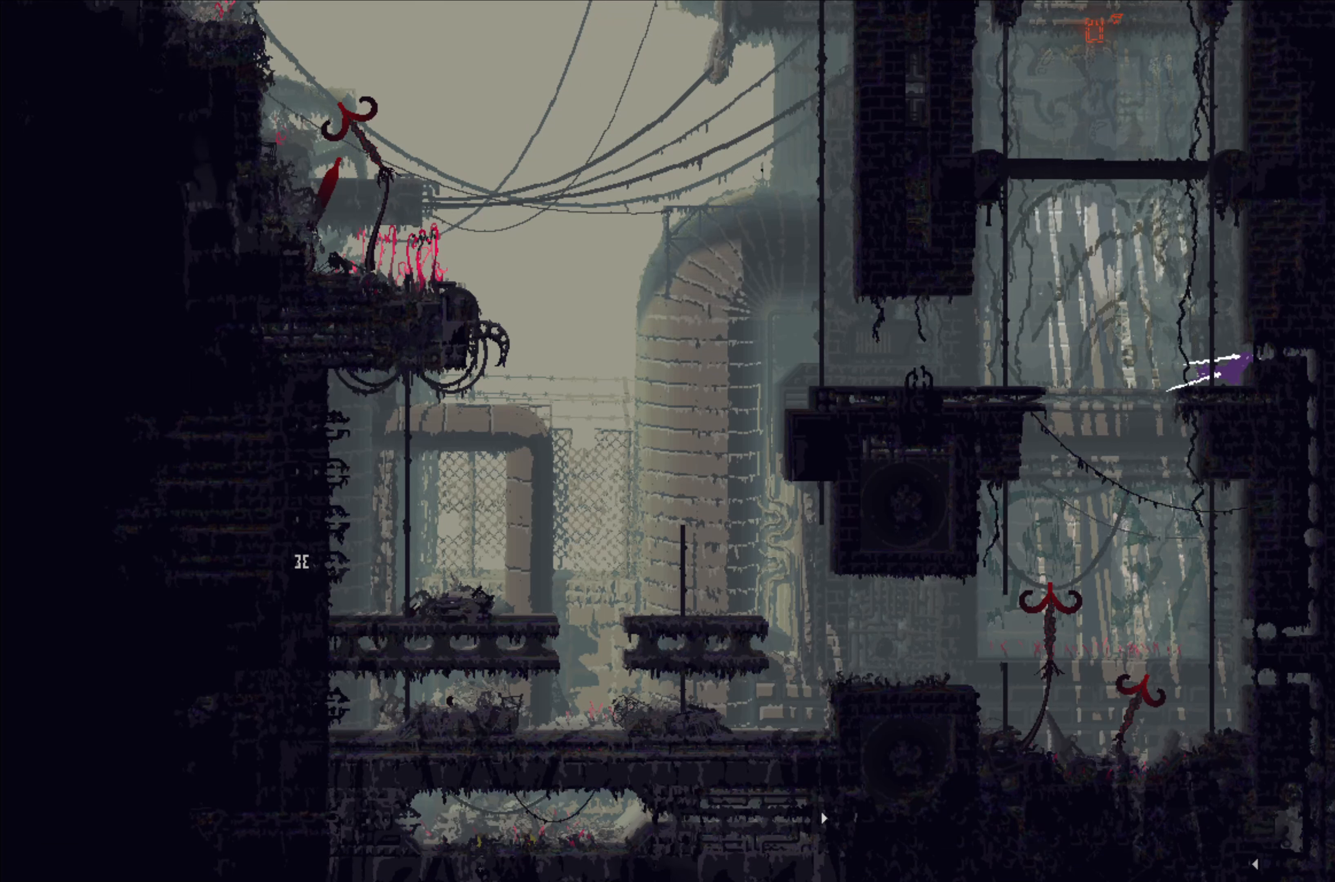
{"buttons": [], "left_stick": "up", "events": []}
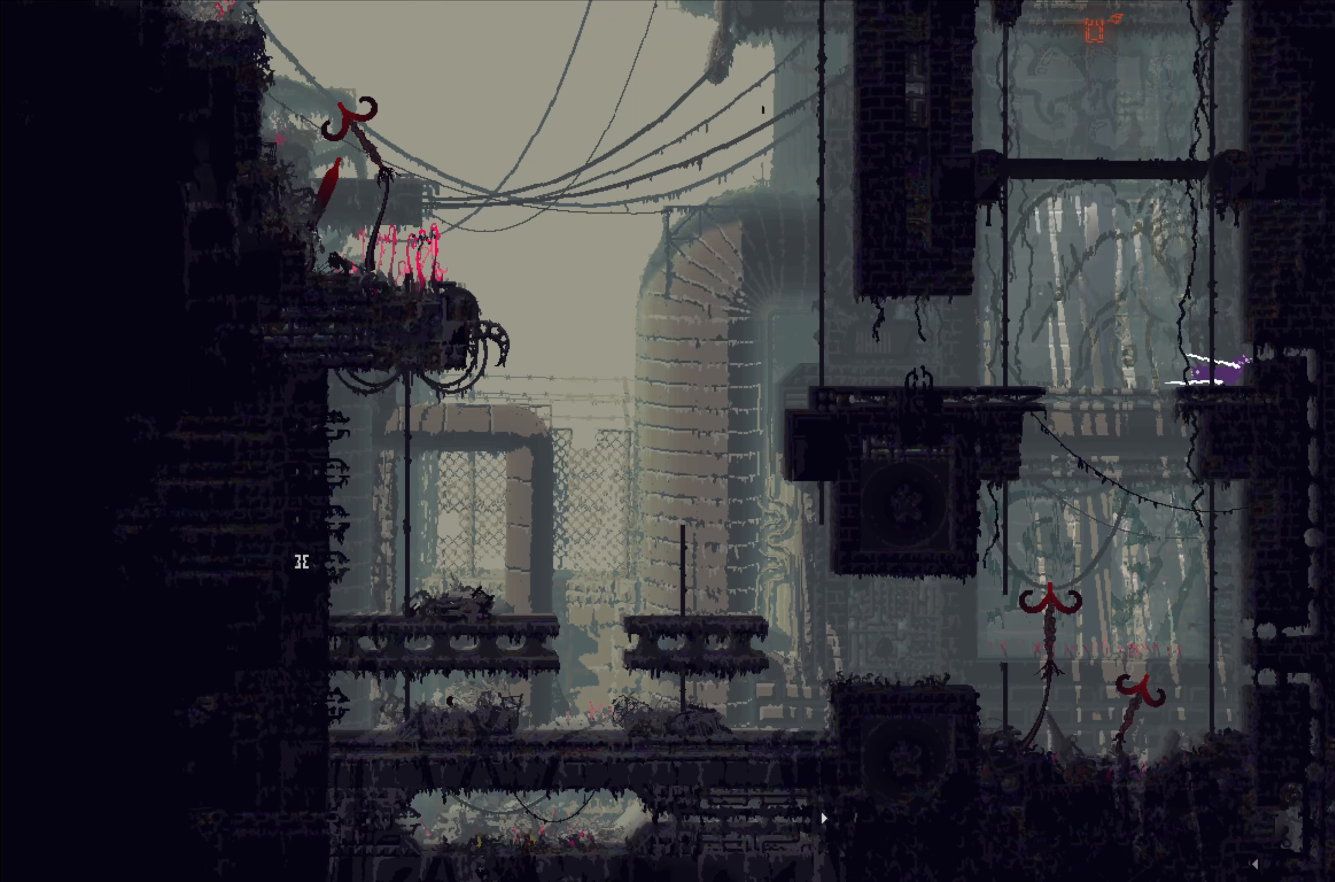
{"buttons": [], "left_stick": "up", "events": [[50, "A", "down"], [250, "A", "up"]]}
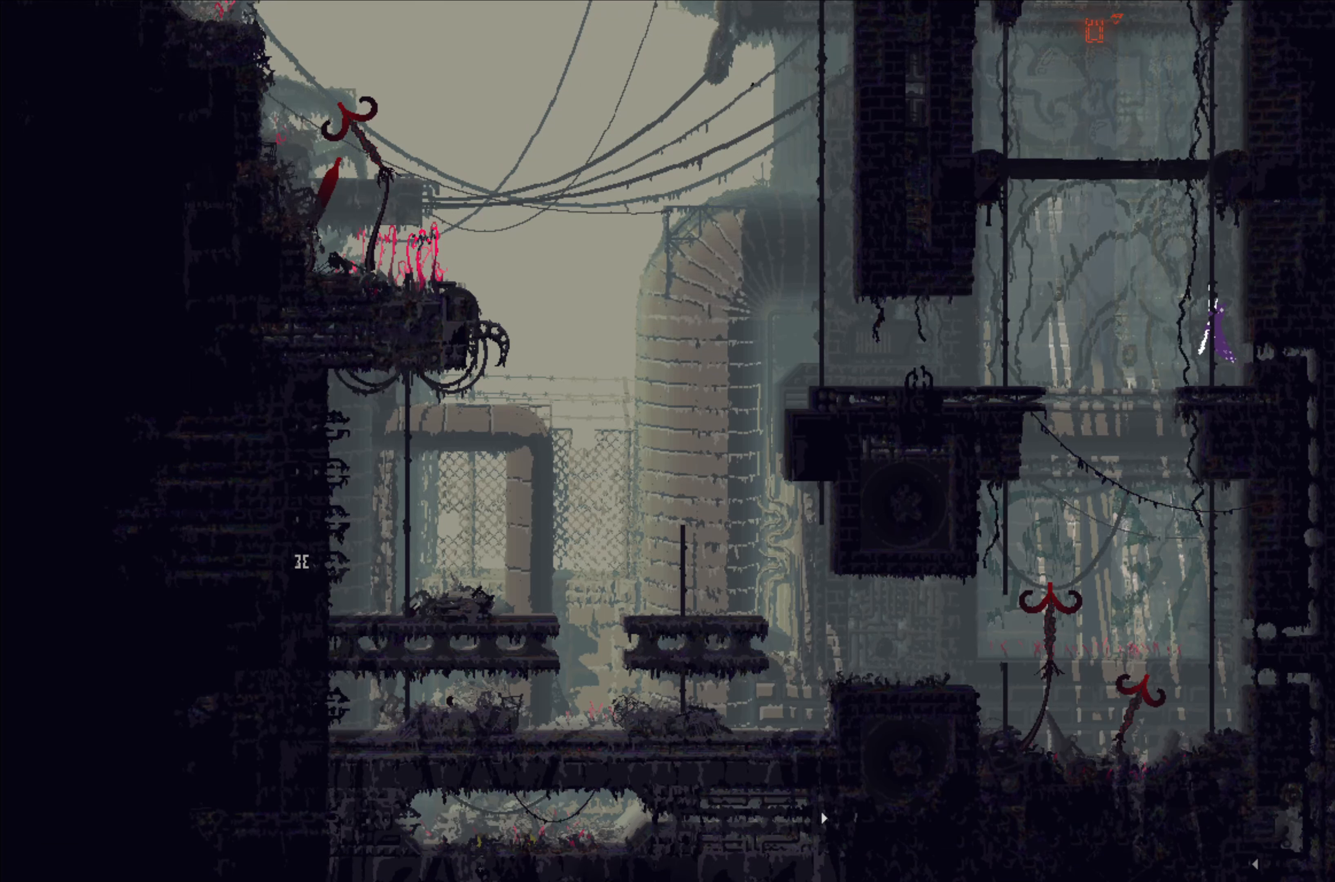
{"buttons": [], "left_stick": "left", "events": [[450, "left_stick", "left"]]}
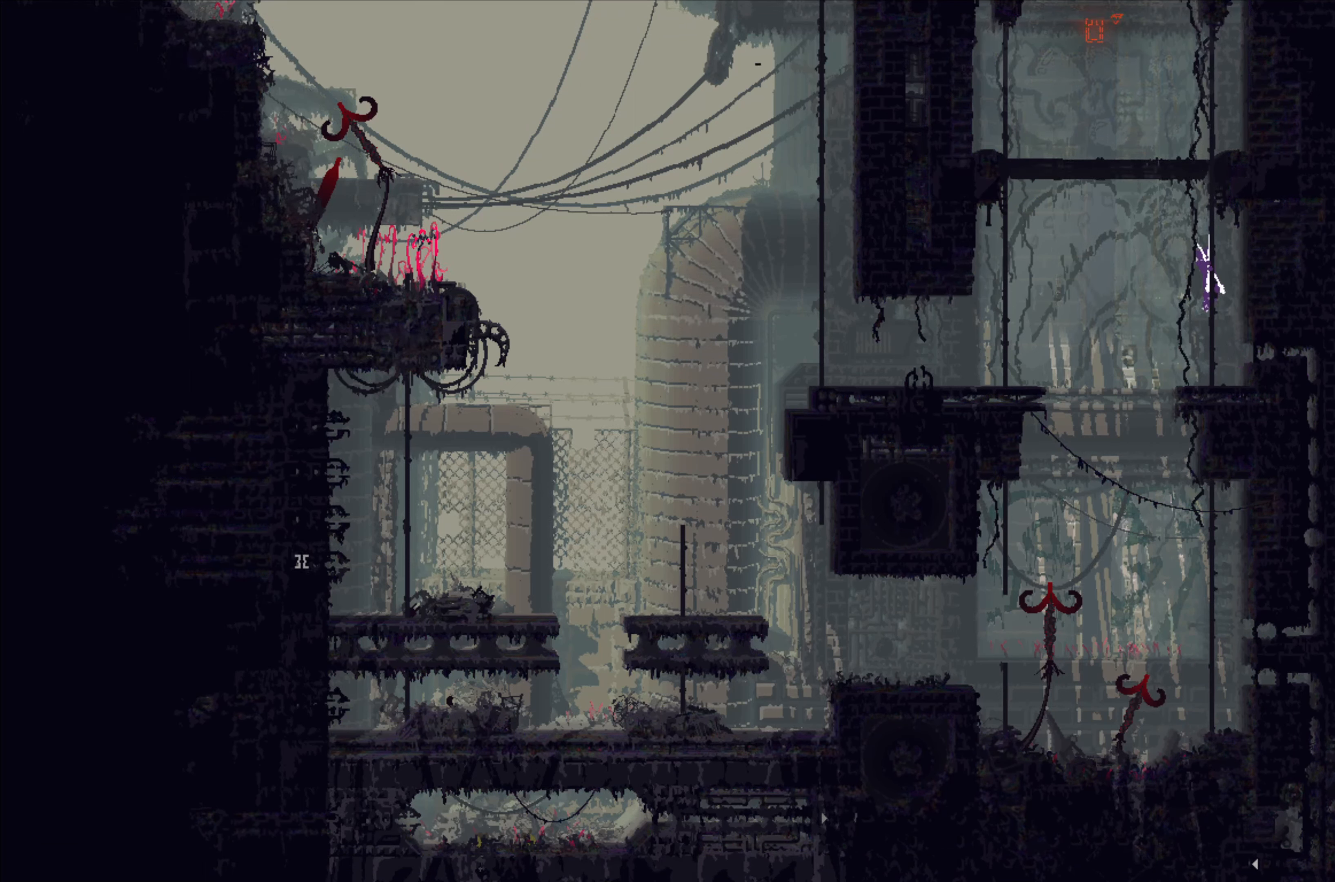
{"buttons": ["A"], "left_stick": "left", "events": [[50, "A", "down"]]}
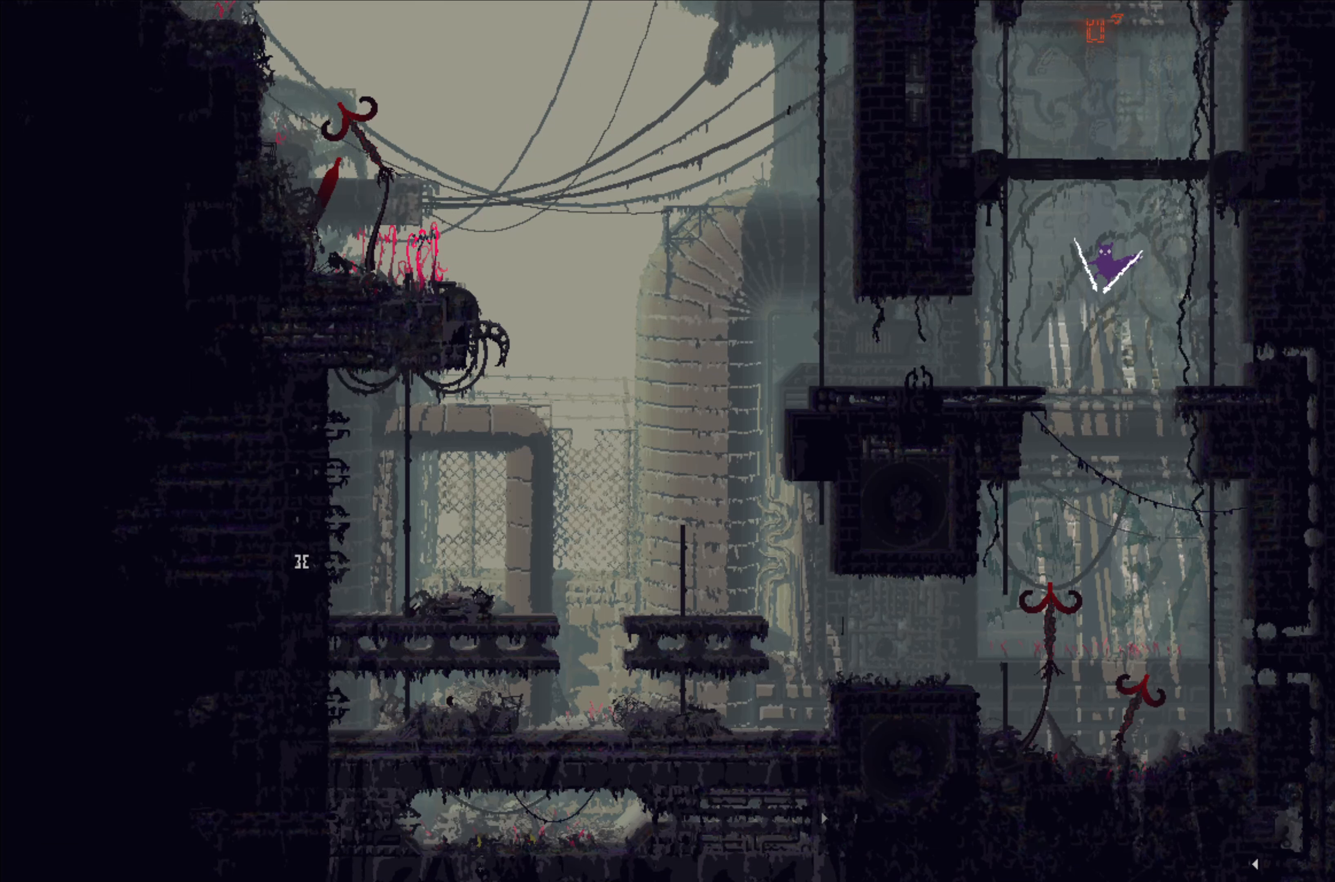
{"buttons": [], "left_stick": "left", "events": [[134, "A", "up"]]}
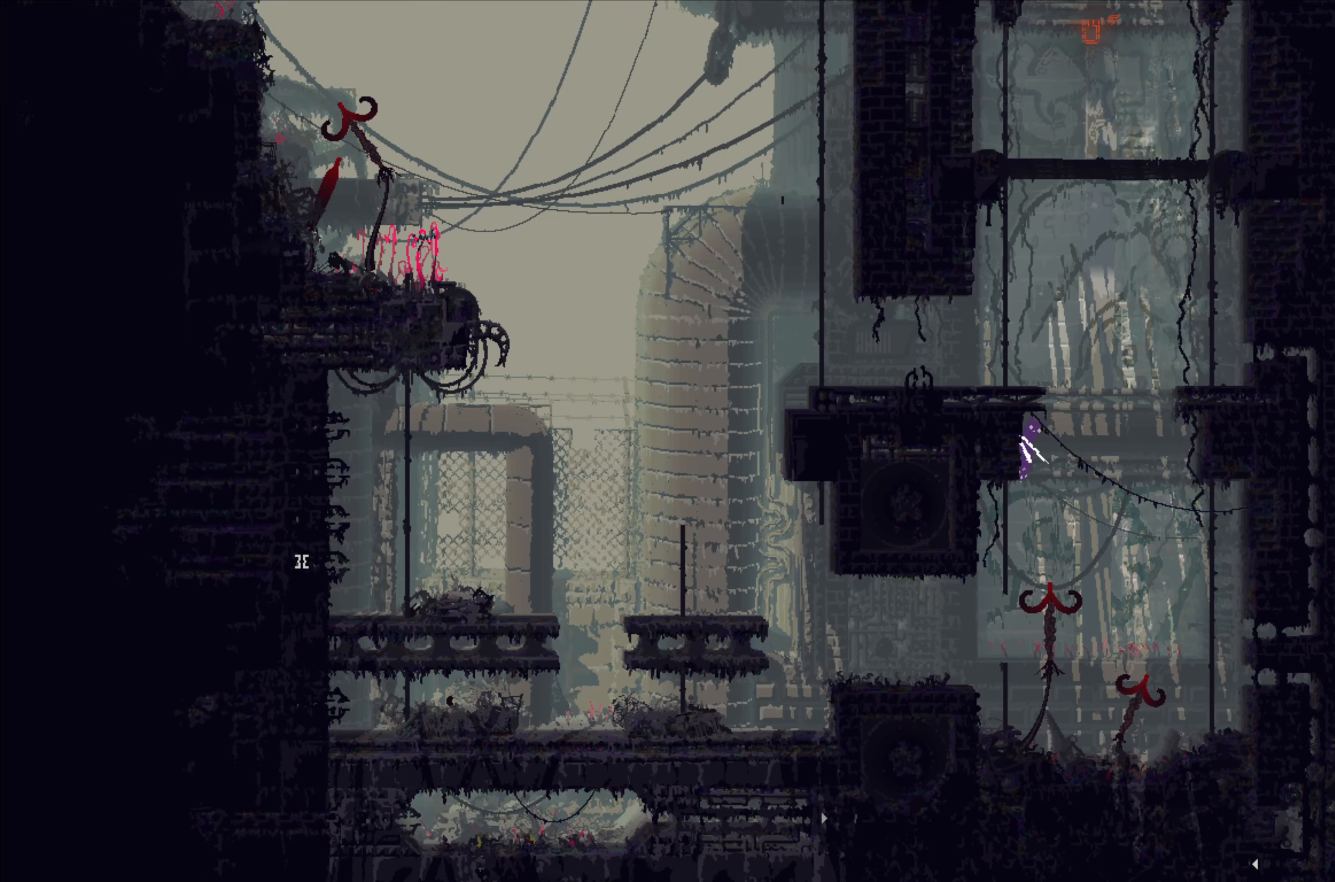
{"buttons": [], "left_stick": "up-left", "events": [[250, "left_stick", "up-left"]]}
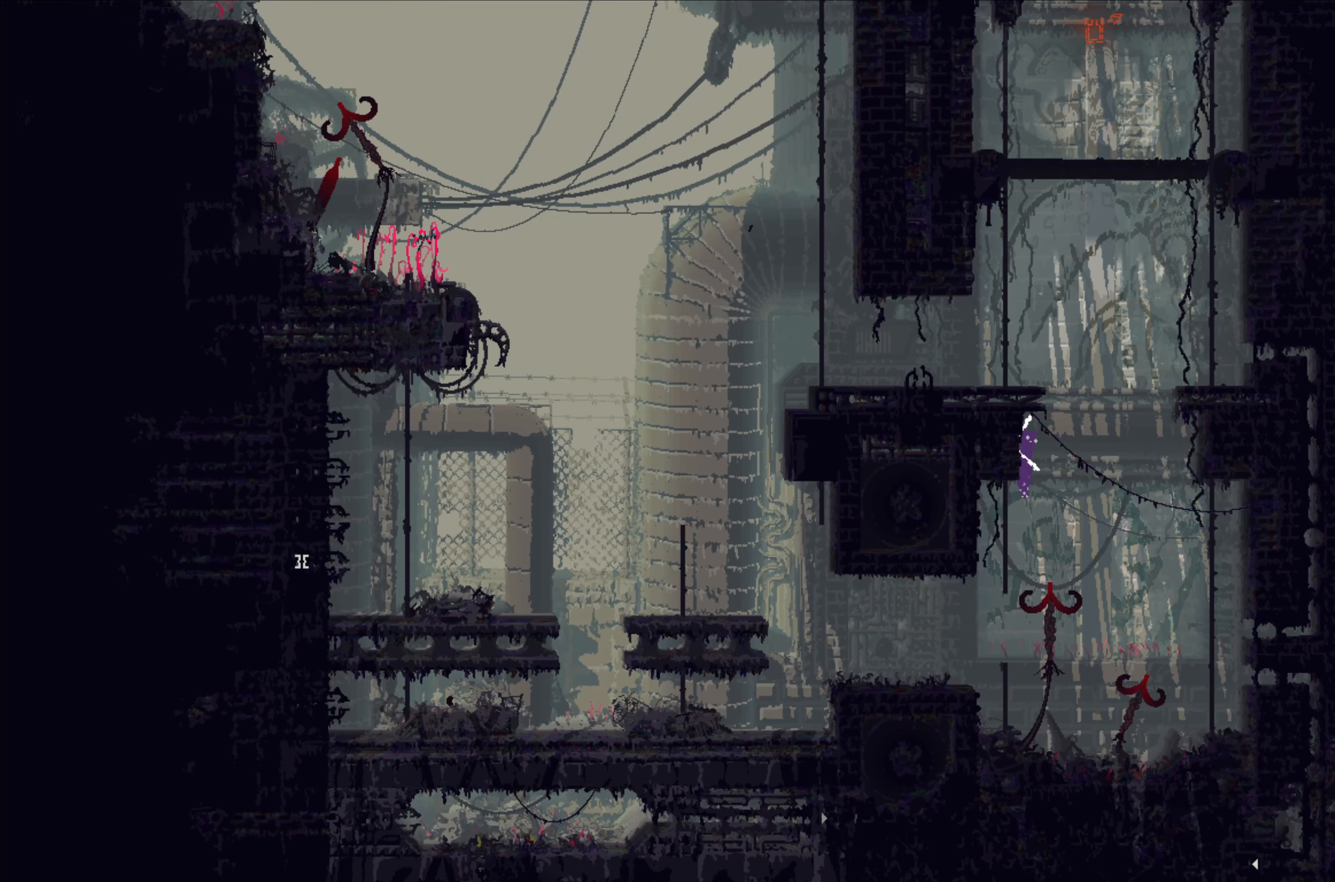
{"buttons": ["A"], "left_stick": "right", "events": [[34, "left_stick", "center"], [250, "left_stick", "right"], [267, "A", "down"]]}
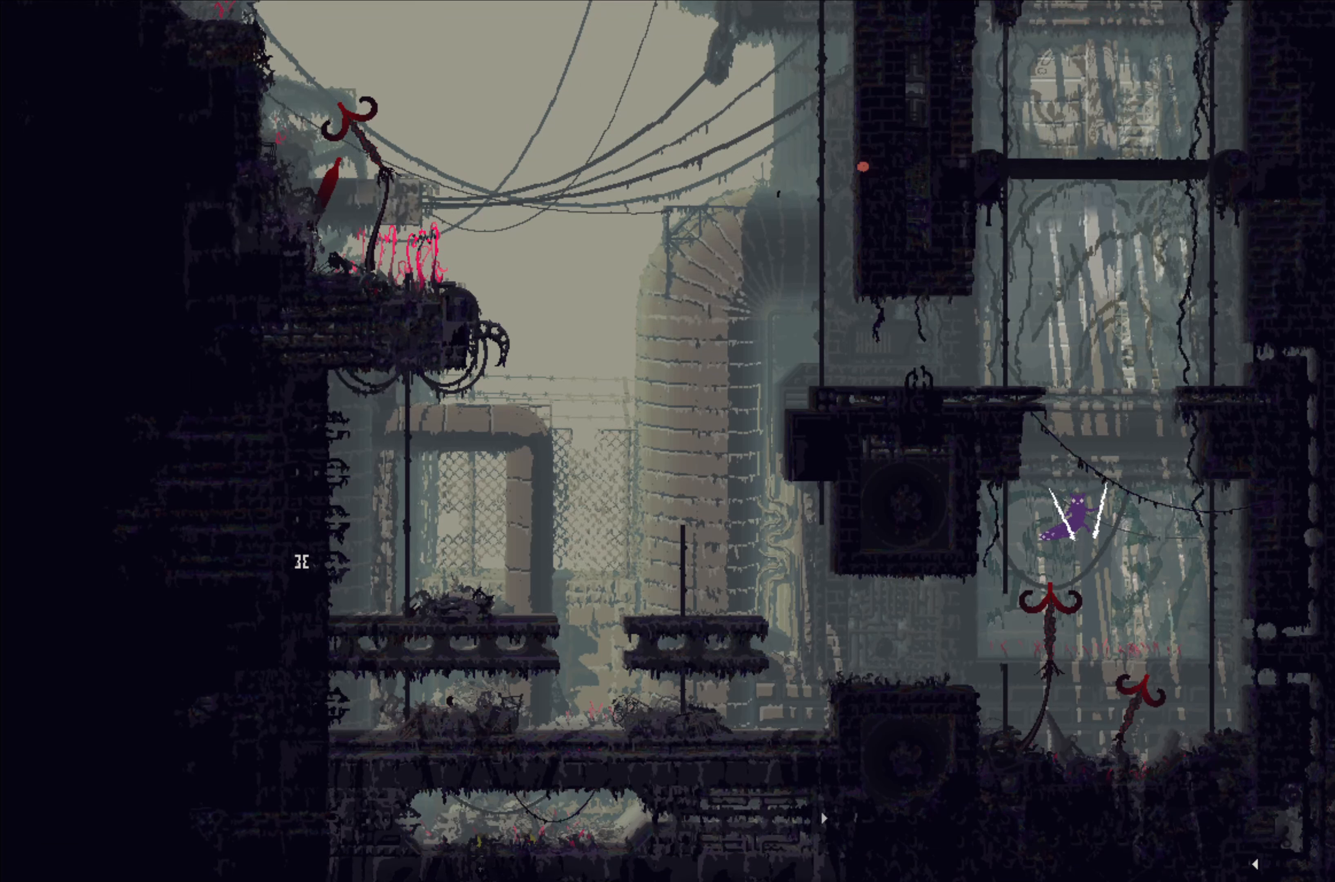
{"buttons": [], "left_stick": "right", "events": [[50, "A", "up"]]}
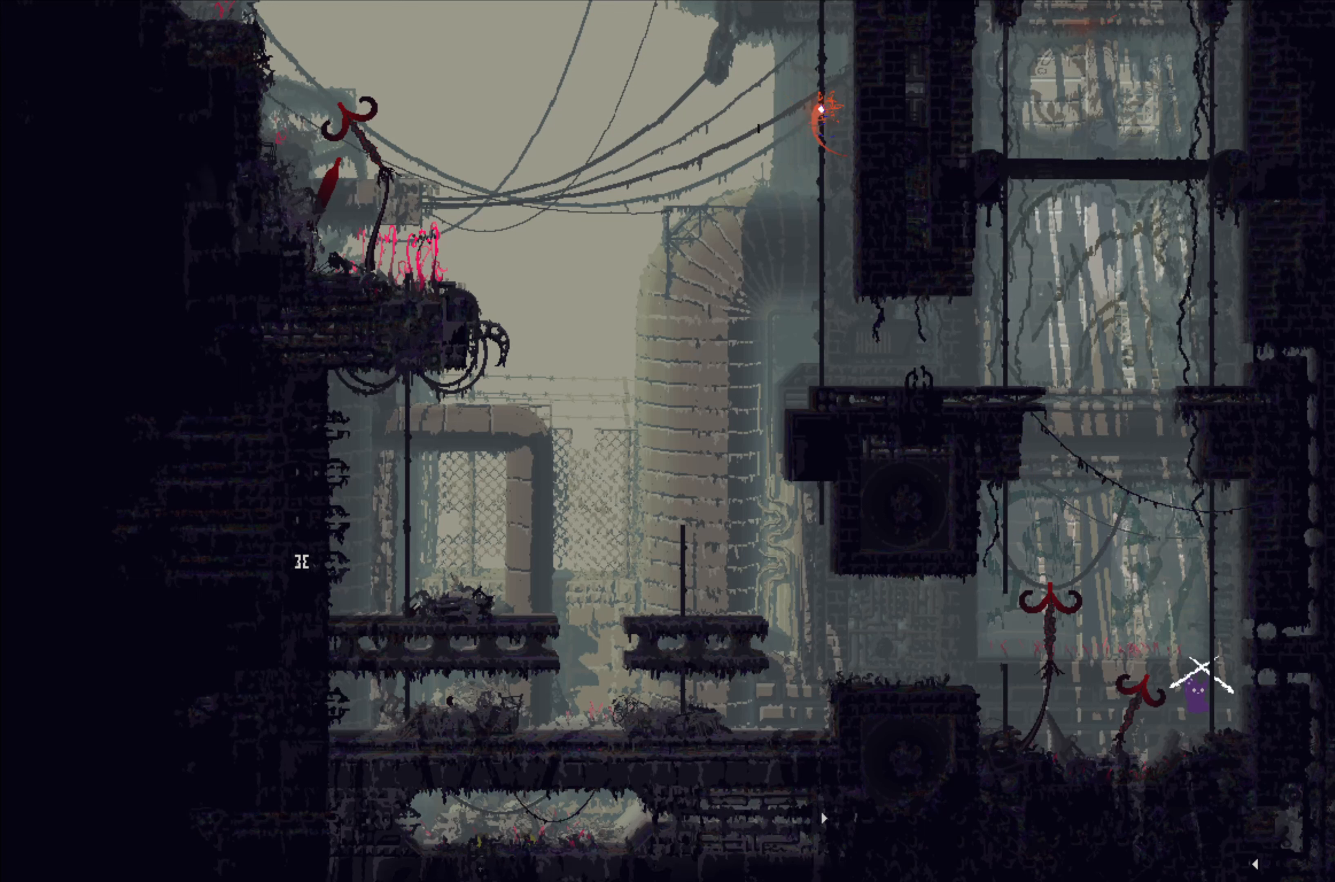
{"buttons": [], "left_stick": "up-right", "events": [[50, "left_stick", "up"], [433, "left_stick", "up-right"]]}
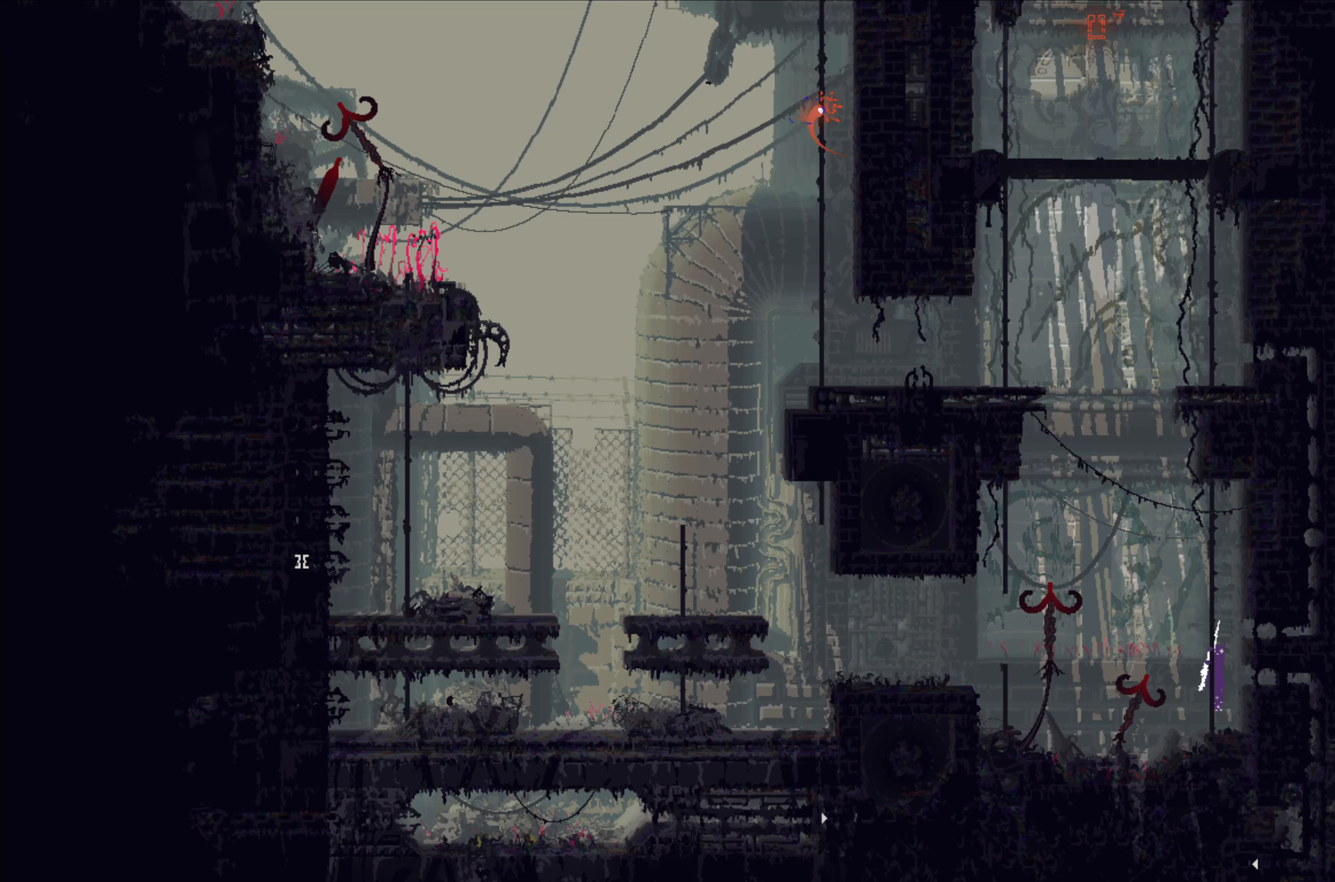
{"buttons": [], "left_stick": "right", "events": [[16, "A", "down"], [16, "left_stick", "right"], [116, "A", "up"]]}
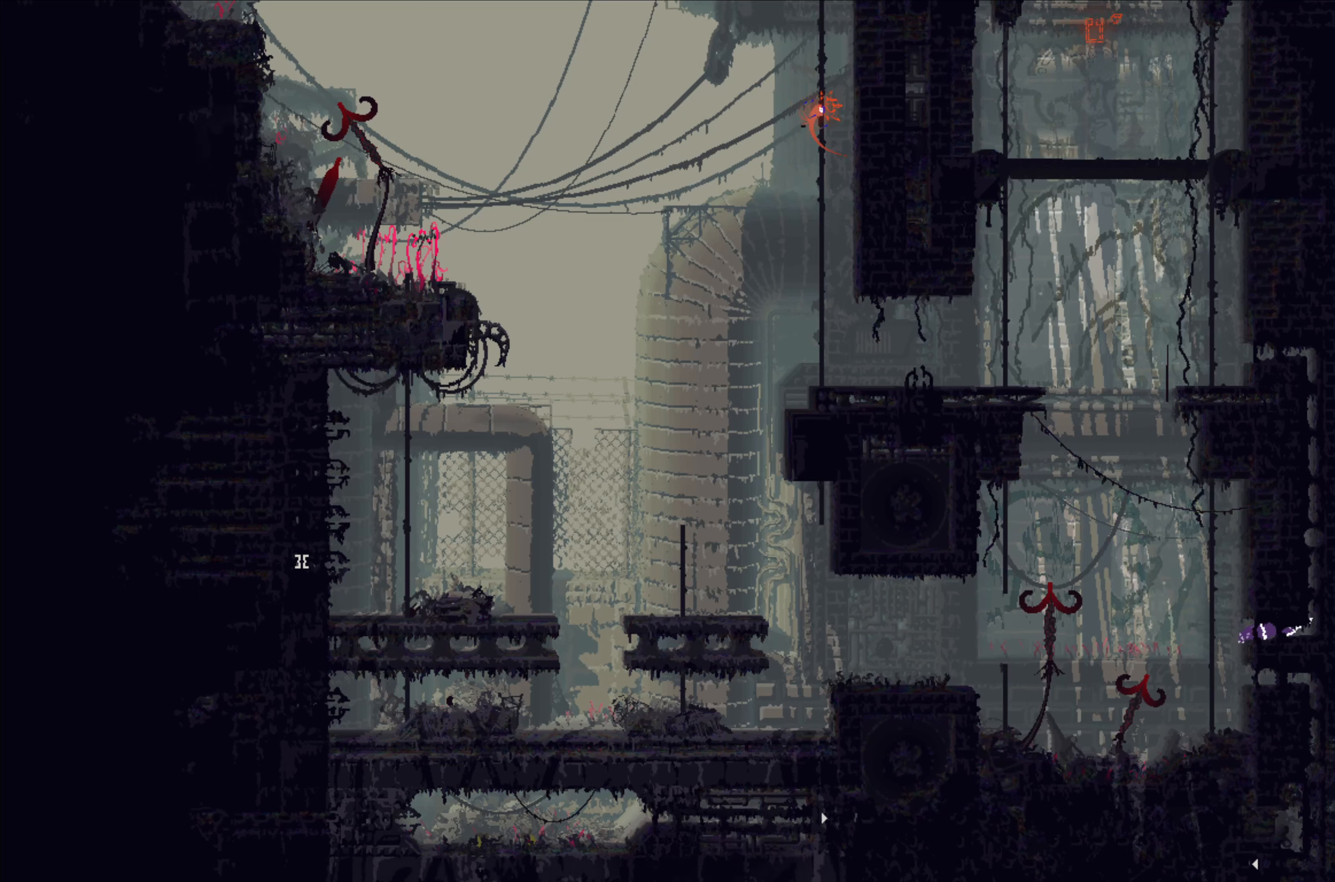
{"buttons": [], "left_stick": "up", "events": [[233, "left_stick", "up"]]}
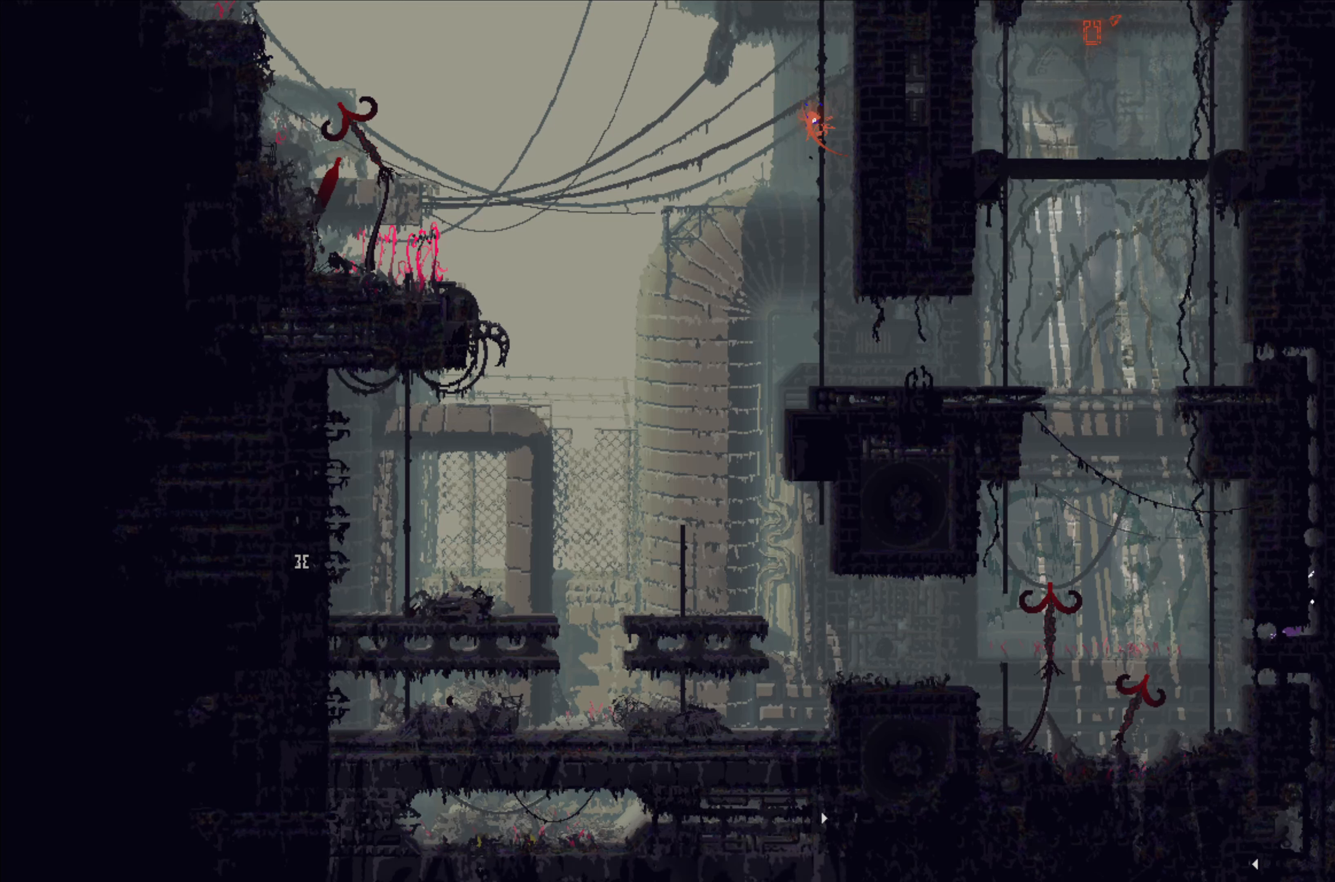
{"buttons": [], "left_stick": "up", "events": [[16, "A", "down"], [133, "A", "up"]]}
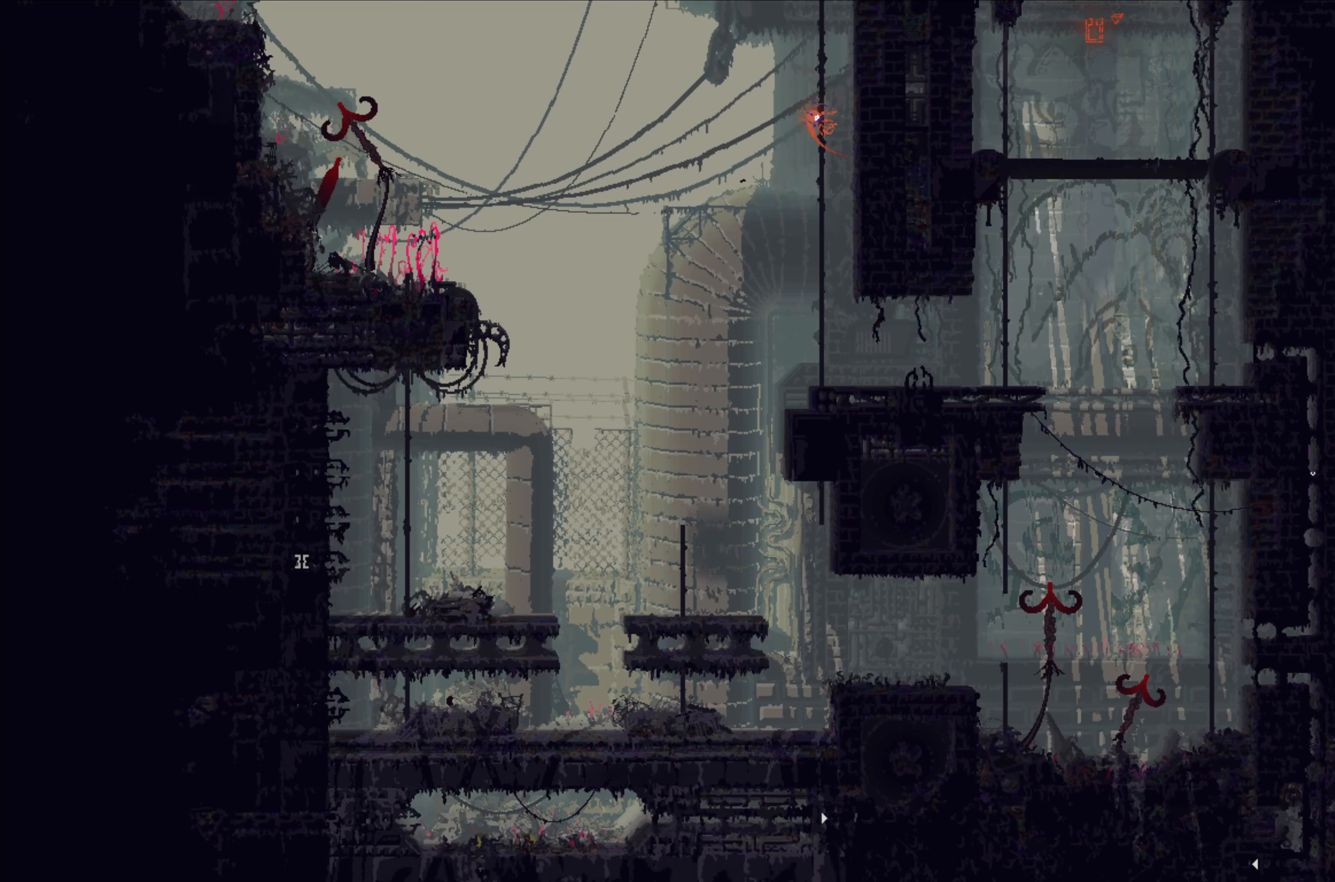
{"buttons": [], "left_stick": "up", "events": []}
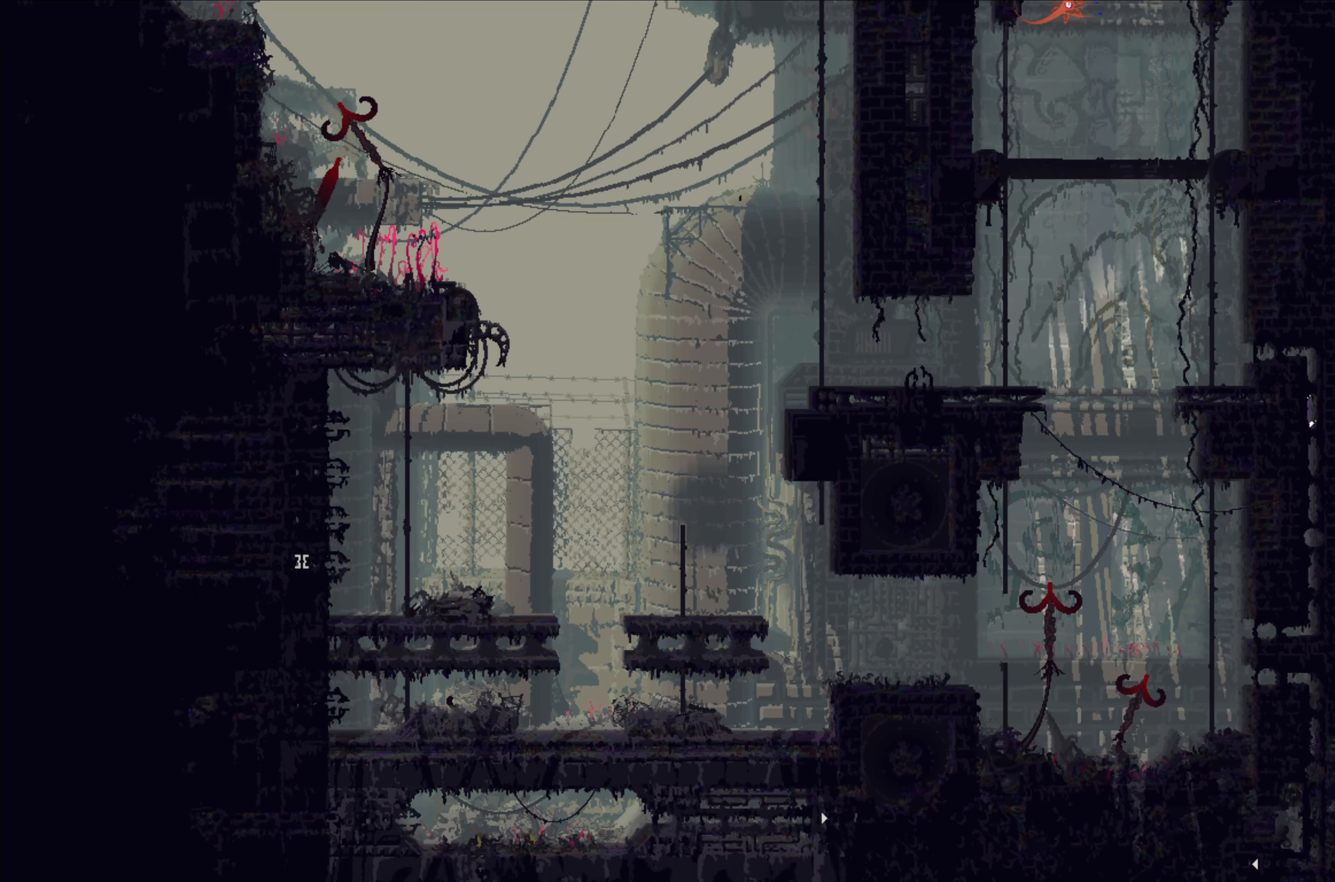
{"buttons": ["R1"], "left_stick": "up-left", "events": [[233, "left_stick", "up-left"], [433, "R1", "down"]]}
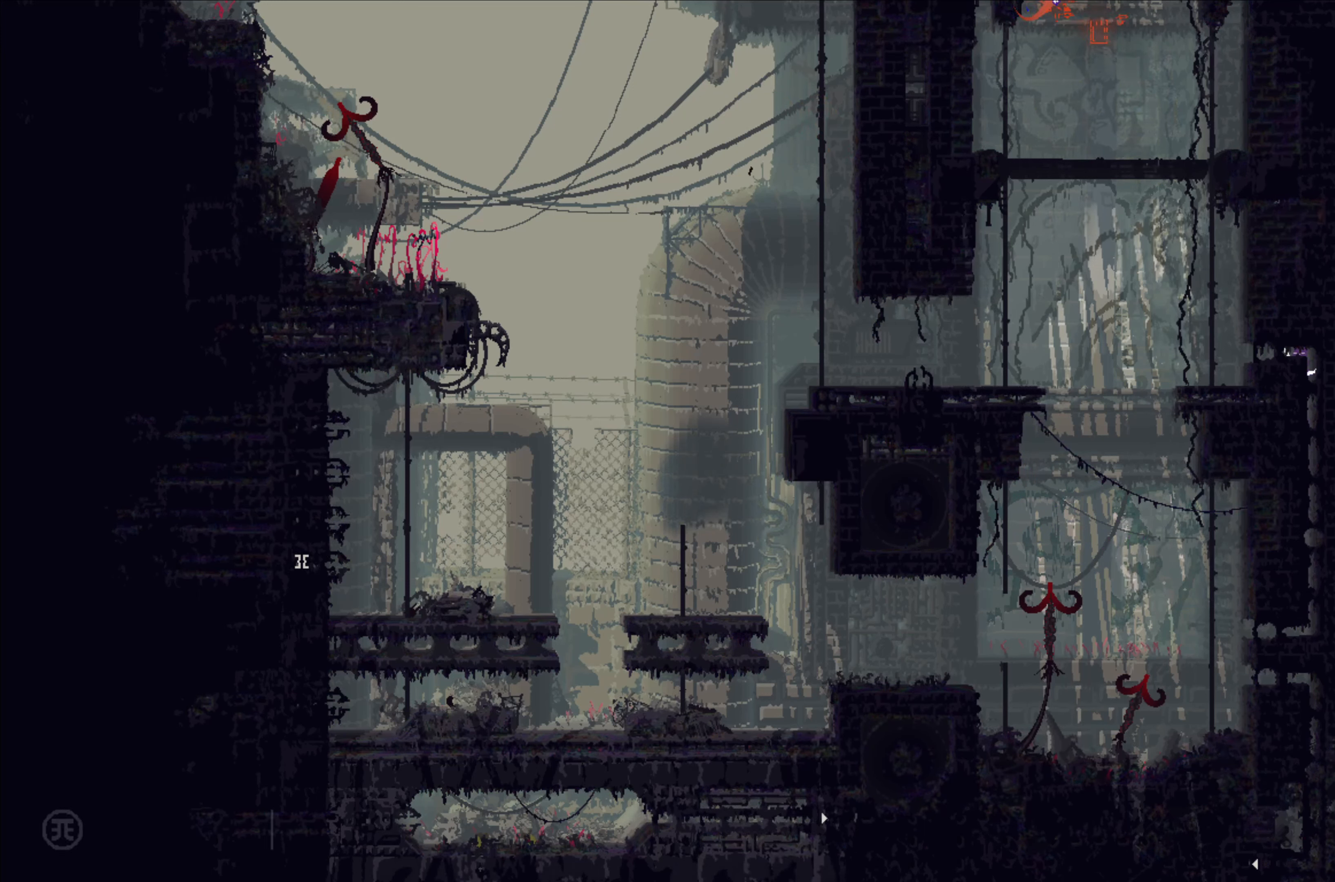
{"buttons": [], "left_stick": "up-left", "events": [[333, "R1", "up"]]}